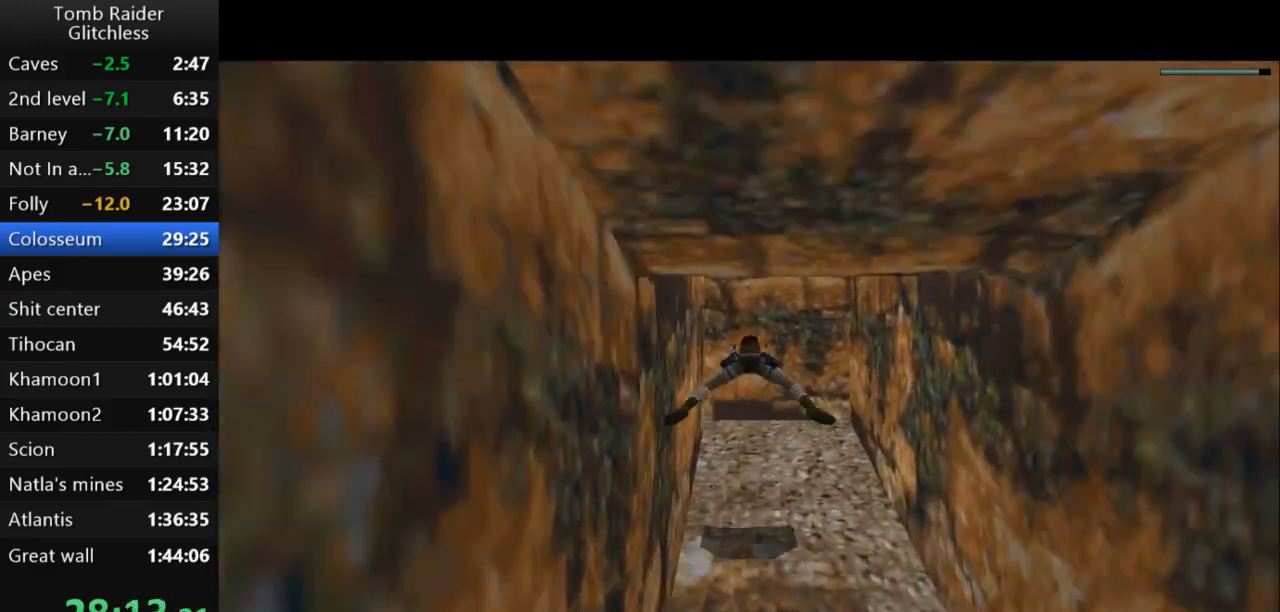
Gameplay with keyboard; each line is a JSON object with the keys held at the frame after it. "events" lists presses ("down") and releases ("up") of "action", "action2", "down", "guns", "inv", "jump", "left", "look", "lstep", "right", "roll", "roll2", "rstep", "up" and "walk" between this image and that frame as [ms after this image, input, new state], when the widget could be followed in between. No other keys are recorded. Mouse input is not recorded. Key names are as the overlay labels them; some are game actions (e.g. jump) rather than physical keys.
{"keys": ["down", "jump"], "events": [[133, "right", "down"], [300, "right", "up"]]}
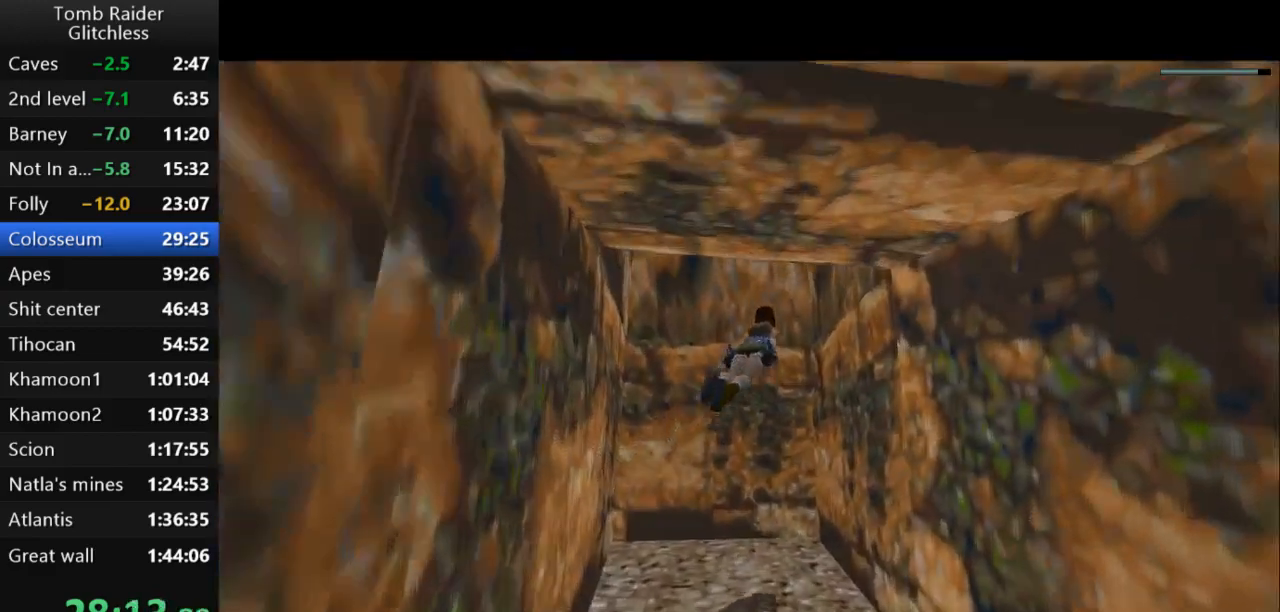
{"keys": ["jump"], "events": [[433, "down", "up"]]}
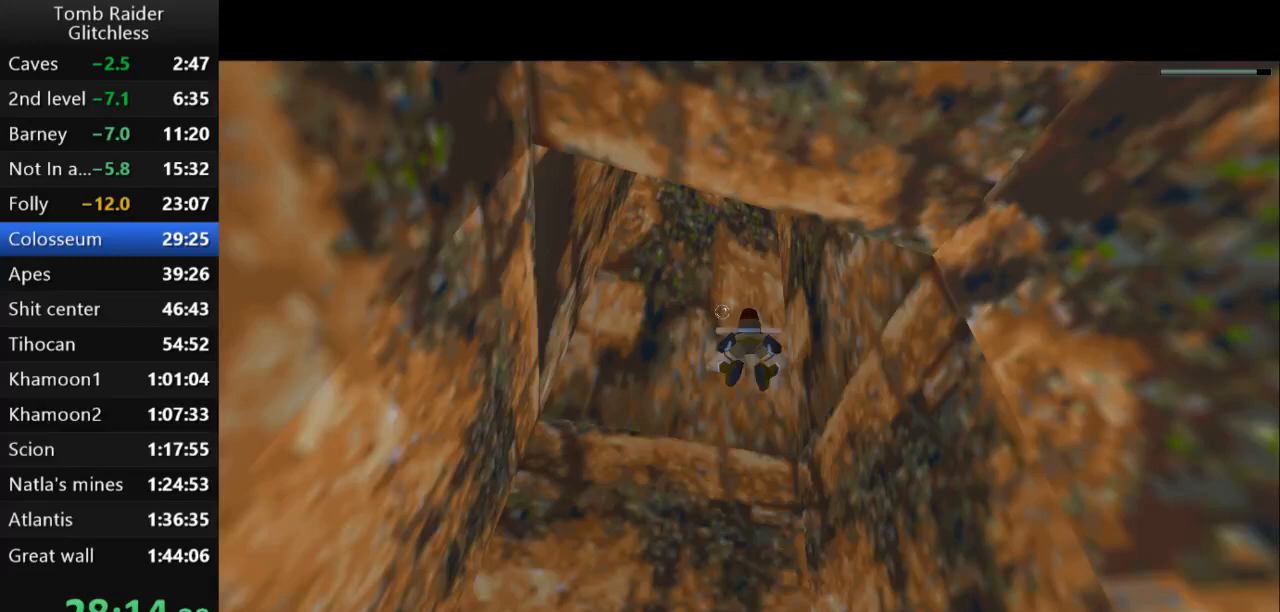
{"keys": ["jump", "right"], "events": [[233, "right", "down"]]}
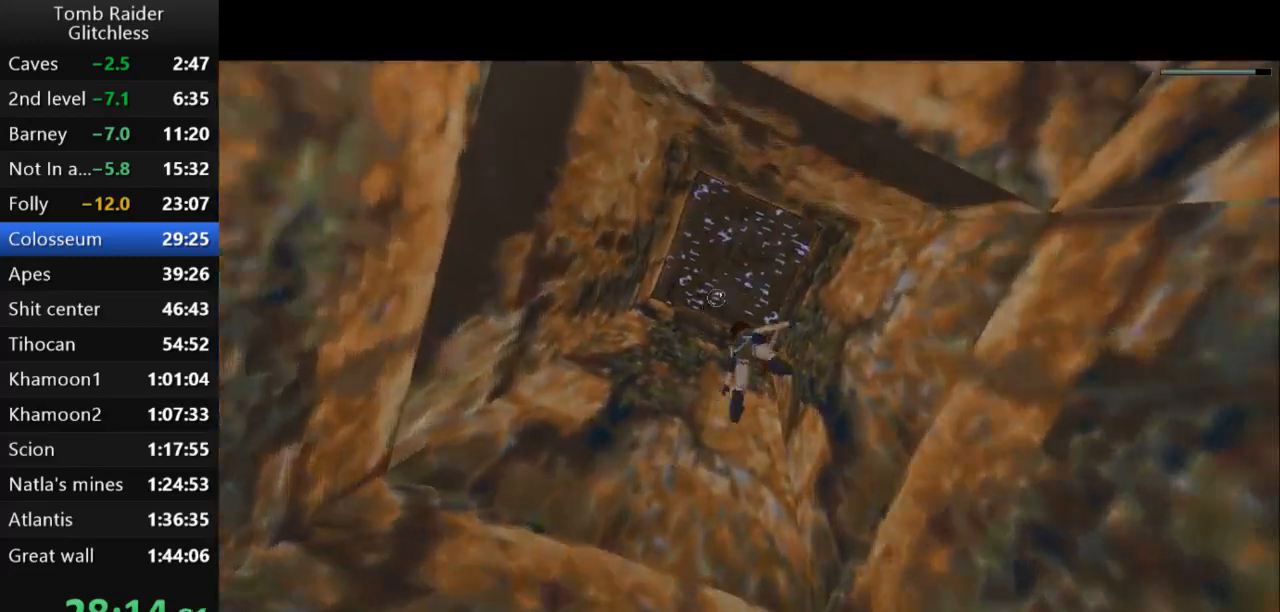
{"keys": ["jump", "up"], "events": [[33, "right", "up"], [433, "up", "down"]]}
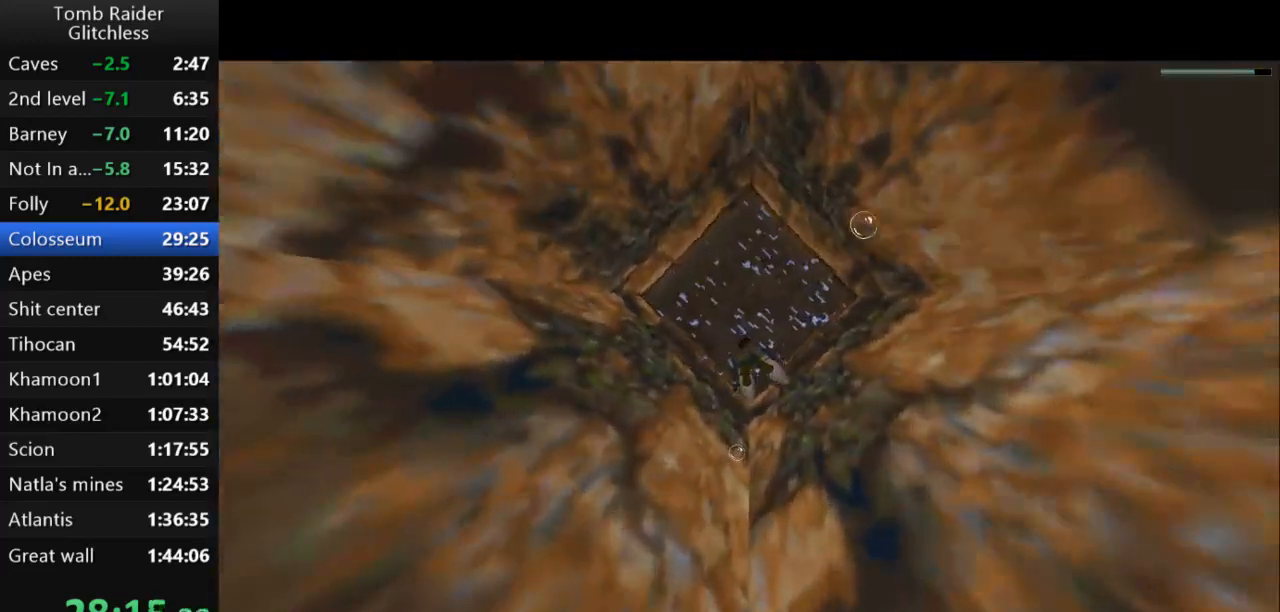
{"keys": ["jump", "up"], "events": [[233, "left", "down"], [400, "left", "up"]]}
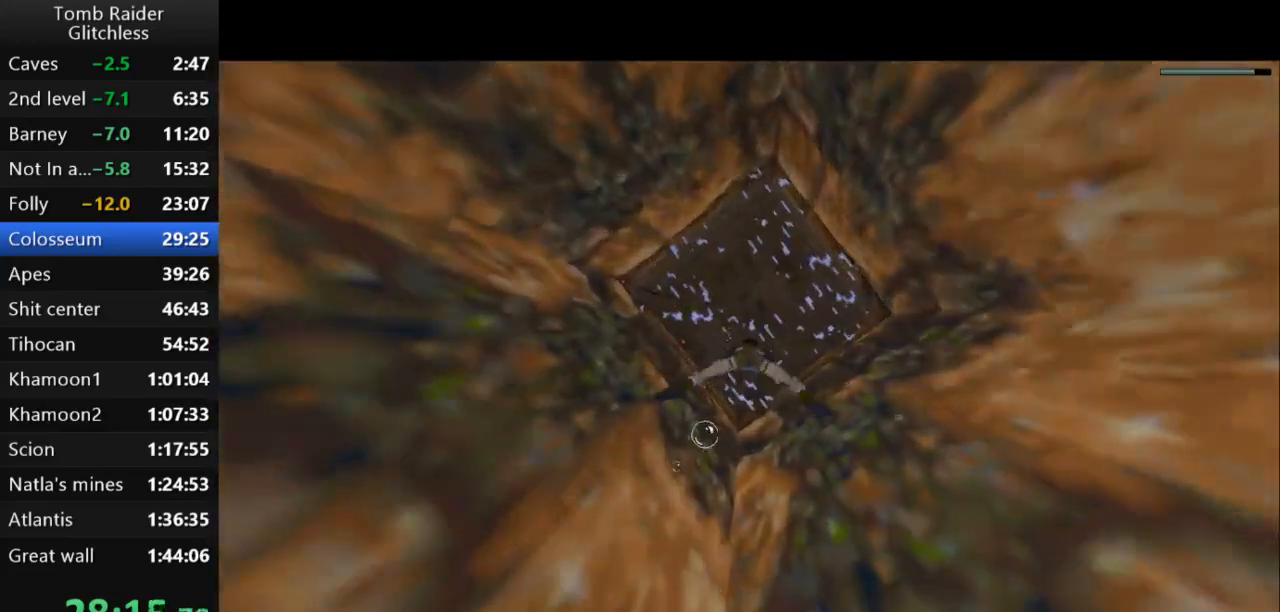
{"keys": ["jump", "up"], "events": [[433, "right", "down"], [500, "right", "up"]]}
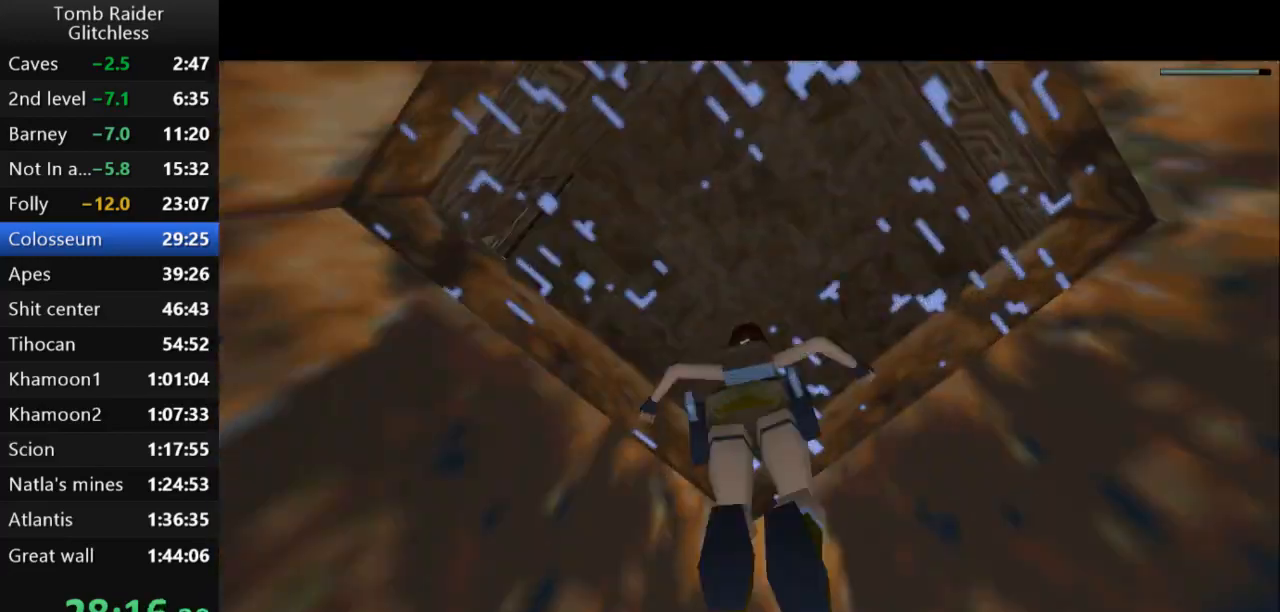
{"keys": ["action2", "right", "up"], "events": [[100, "action2", "down"], [100, "jump", "up"], [400, "right", "down"]]}
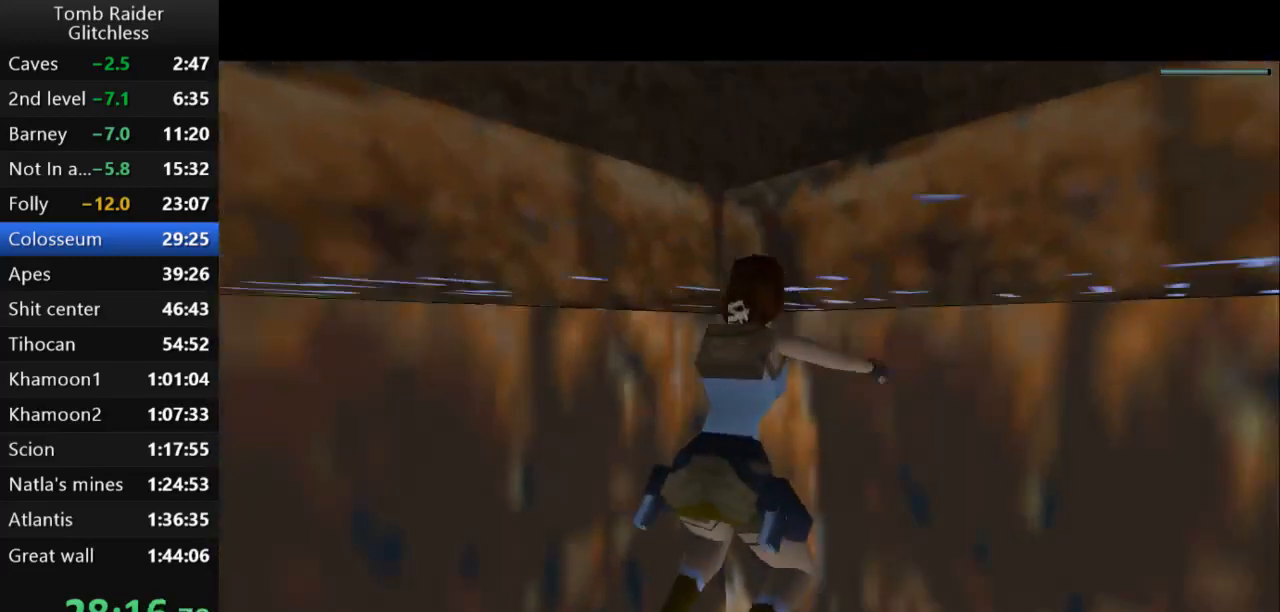
{"keys": ["action2", "up"], "events": [[67, "right", "up"]]}
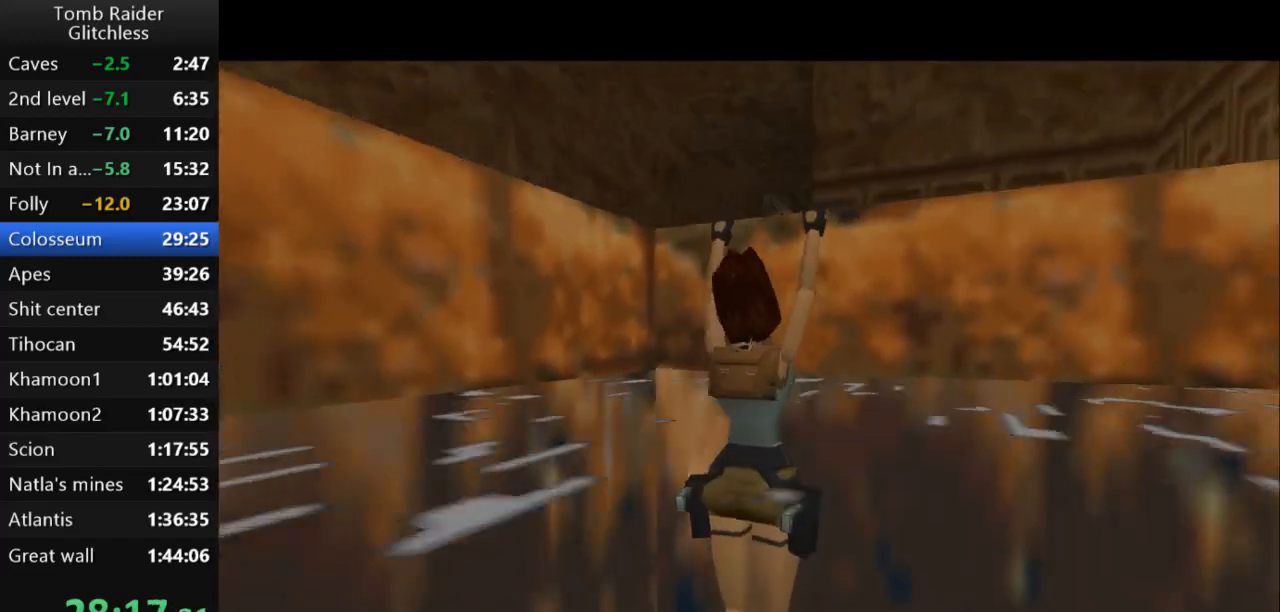
{"keys": ["left", "up"], "events": [[100, "action2", "up"], [100, "left", "down"]]}
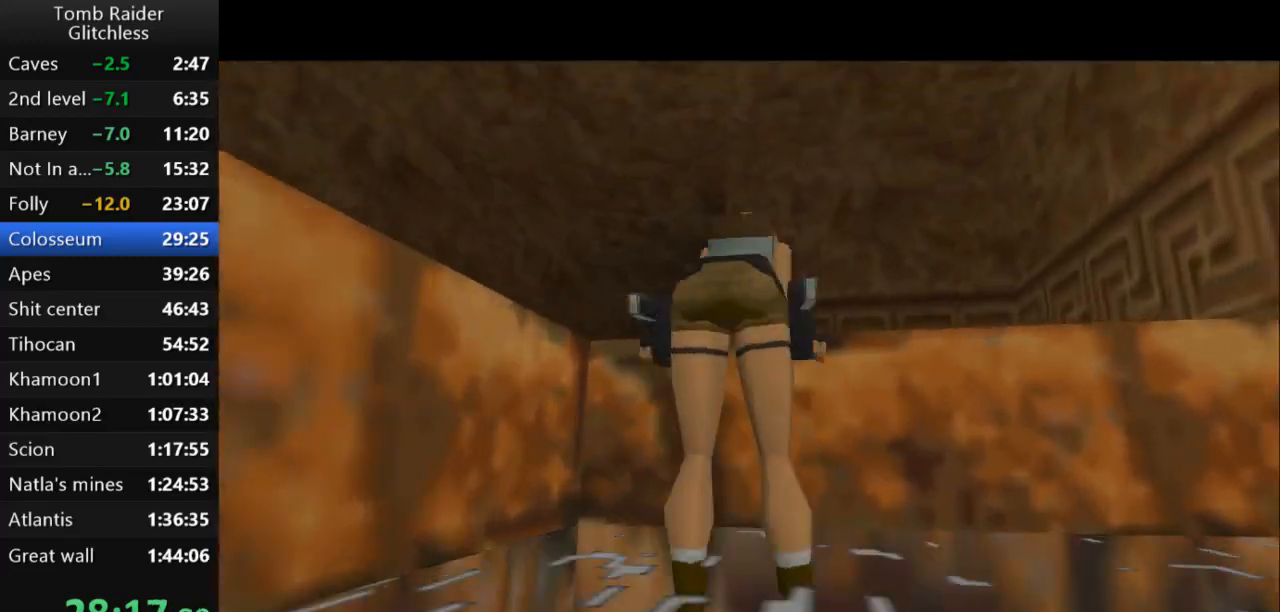
{"keys": ["left", "up"], "events": []}
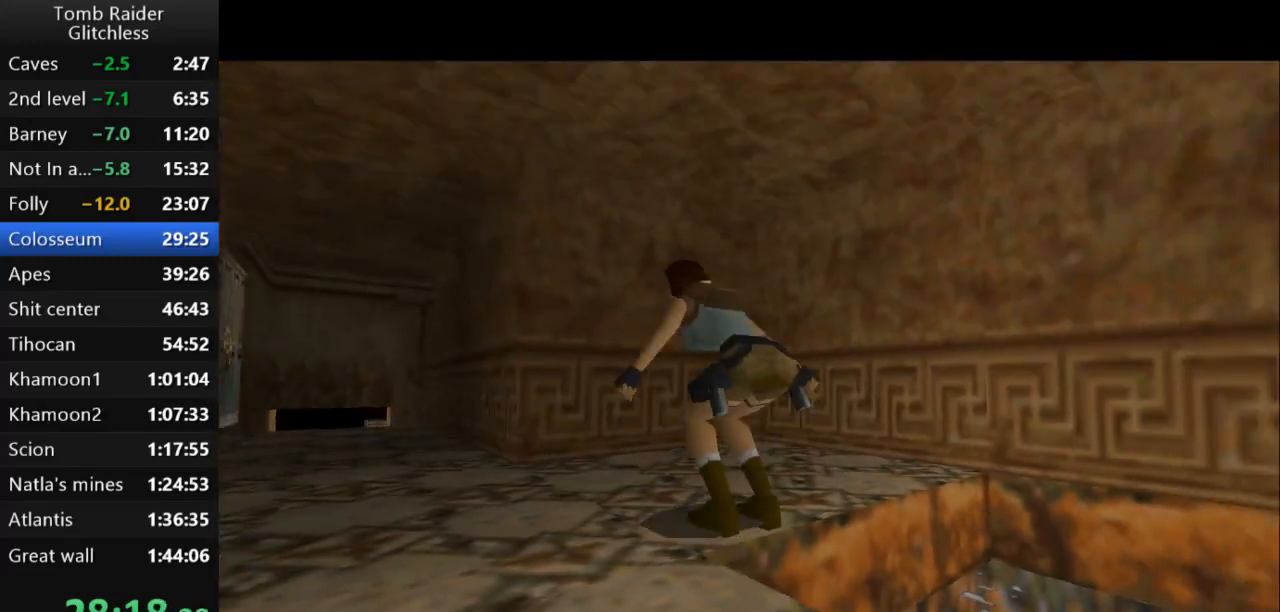
{"keys": ["left", "up"], "events": []}
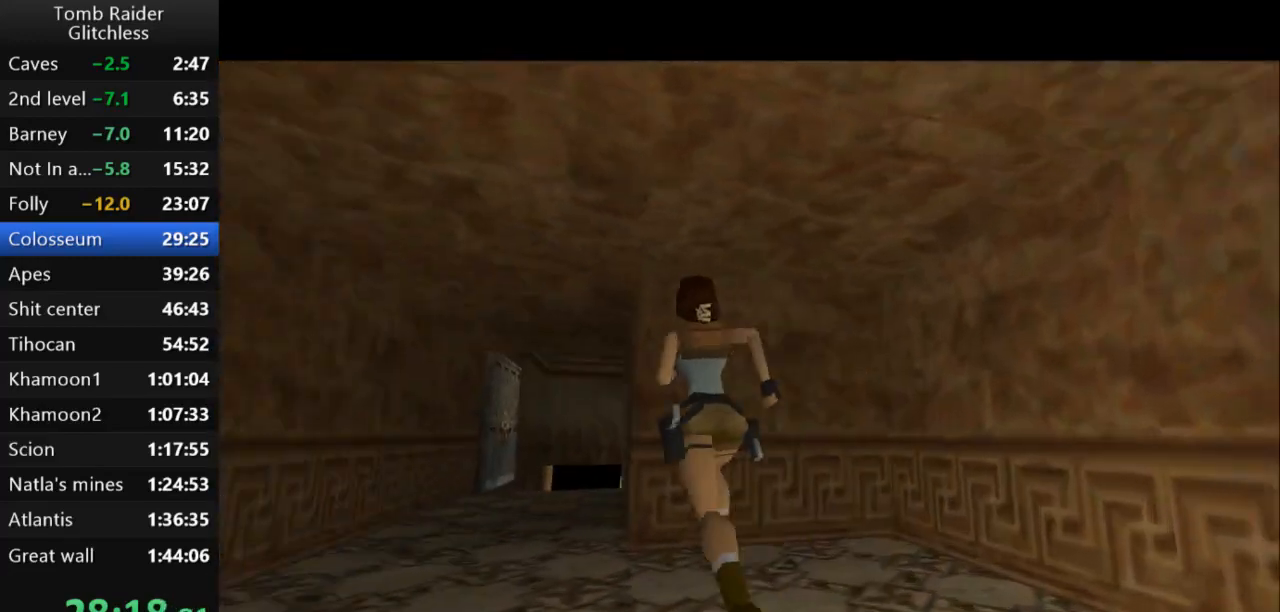
{"keys": ["jump", "left", "up"], "events": [[300, "jump", "down"], [300, "left", "up"], [500, "left", "down"]]}
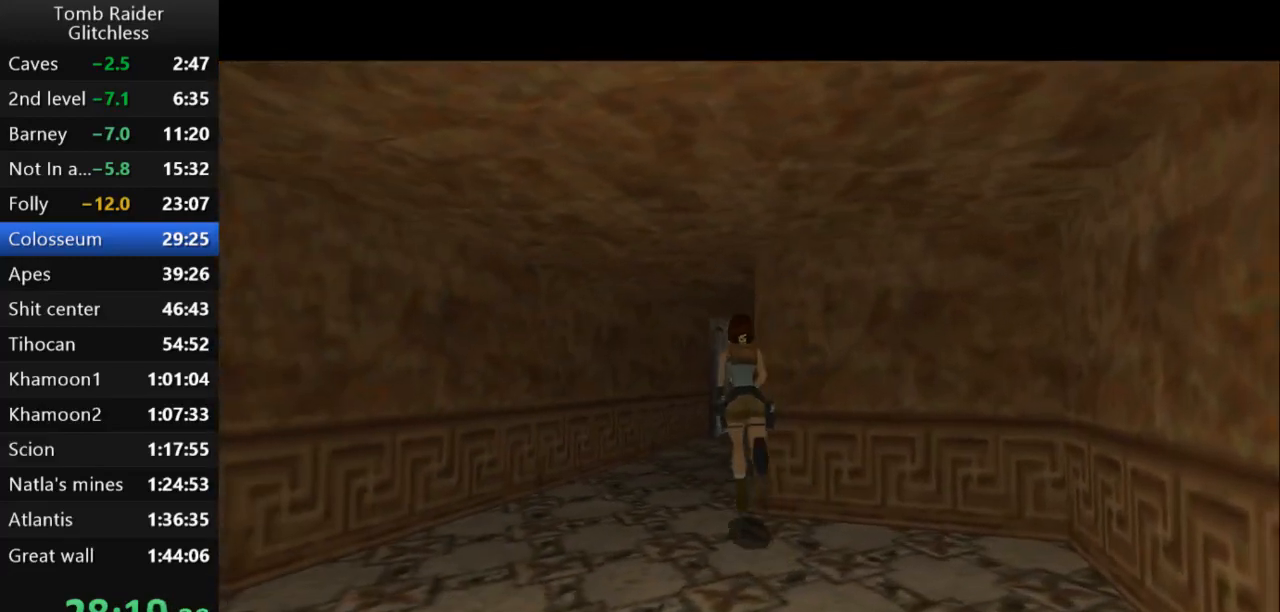
{"keys": ["jump", "right", "up"], "events": [[233, "left", "up"], [333, "right", "down"]]}
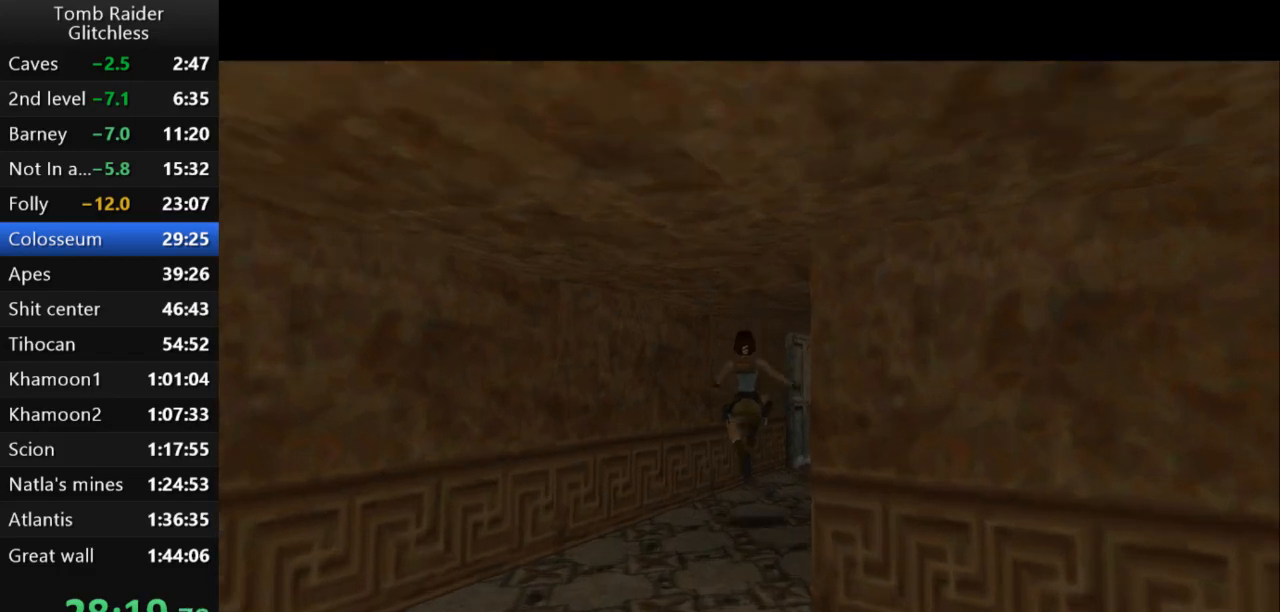
{"keys": ["jump", "up"], "events": [[467, "right", "up"]]}
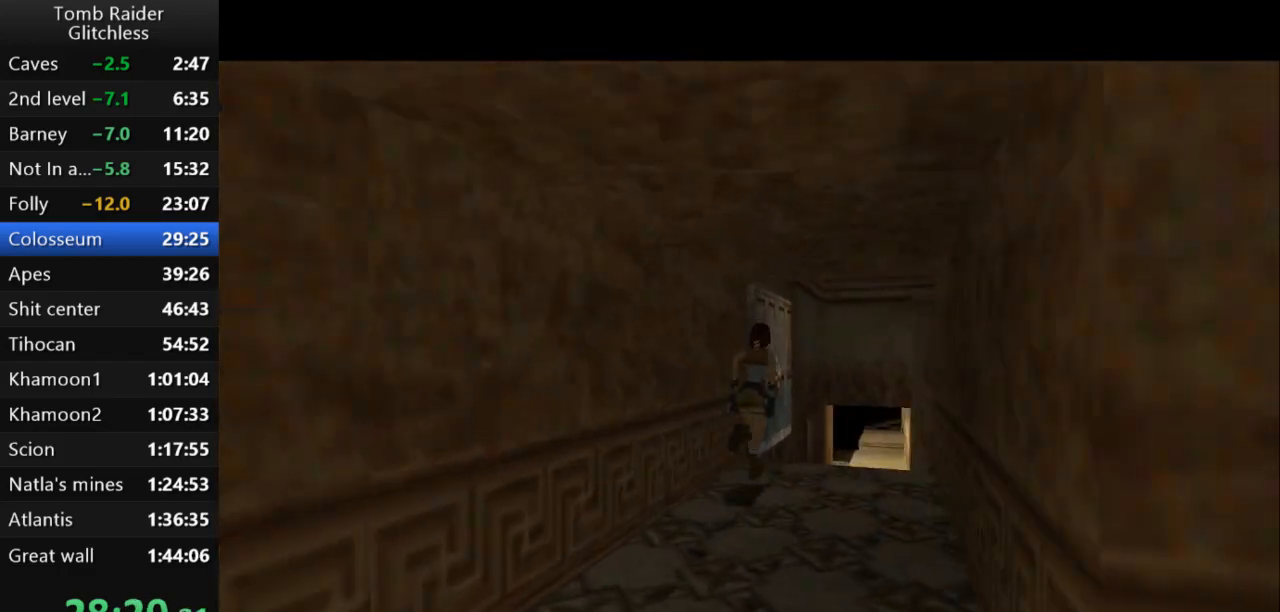
{"keys": ["up"], "events": [[100, "right", "down"], [267, "right", "up"], [433, "jump", "up"]]}
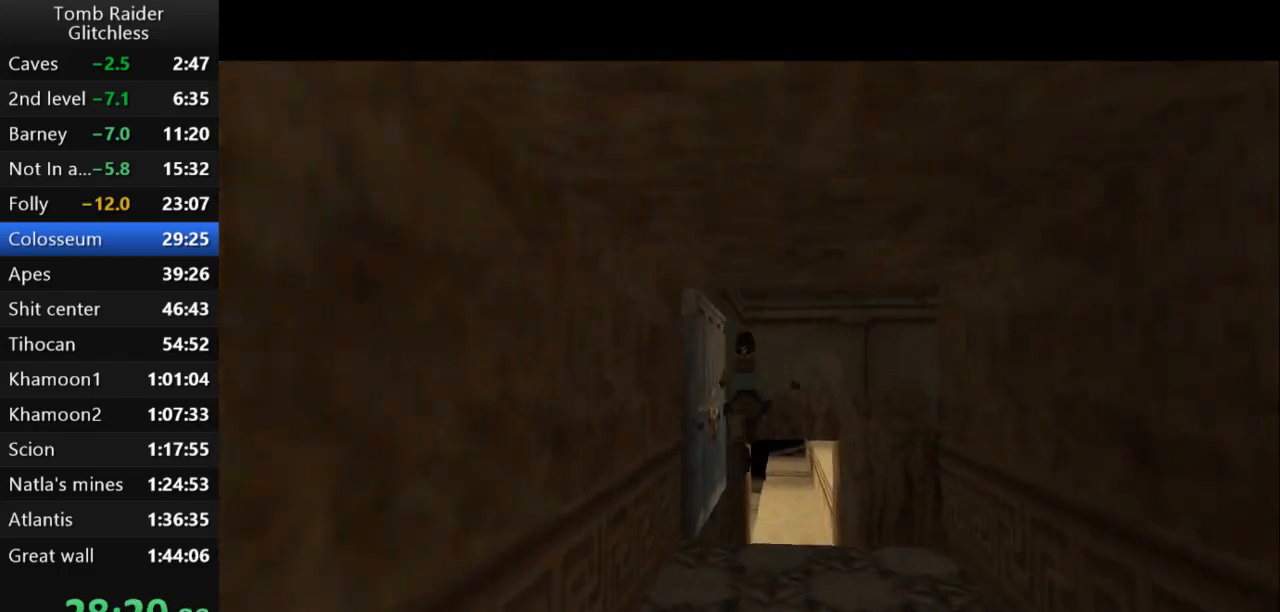
{"keys": ["left", "up"], "events": [[267, "left", "down"]]}
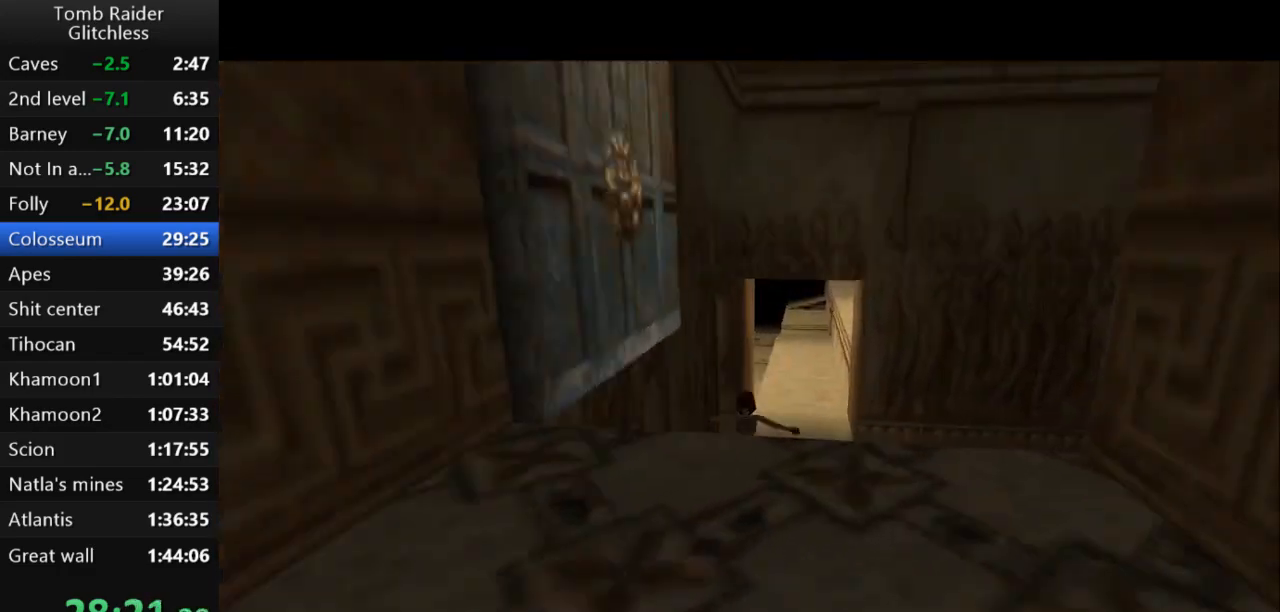
{"keys": ["left", "up"], "events": []}
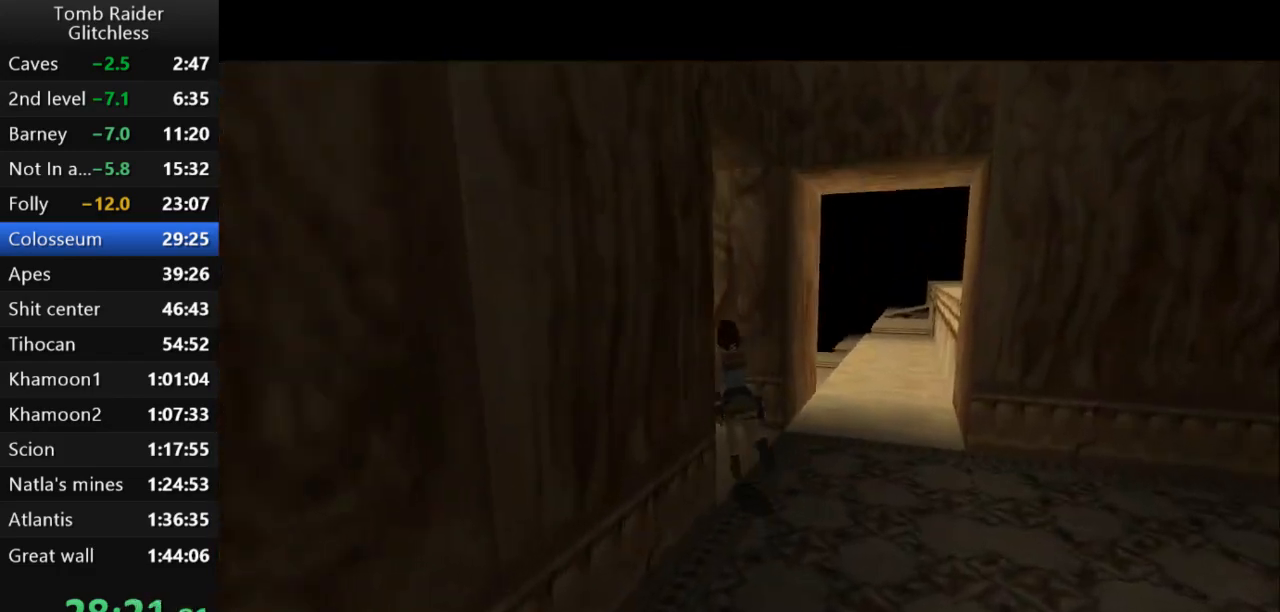
{"keys": ["jump", "up"], "events": [[333, "jump", "down"], [367, "left", "up"]]}
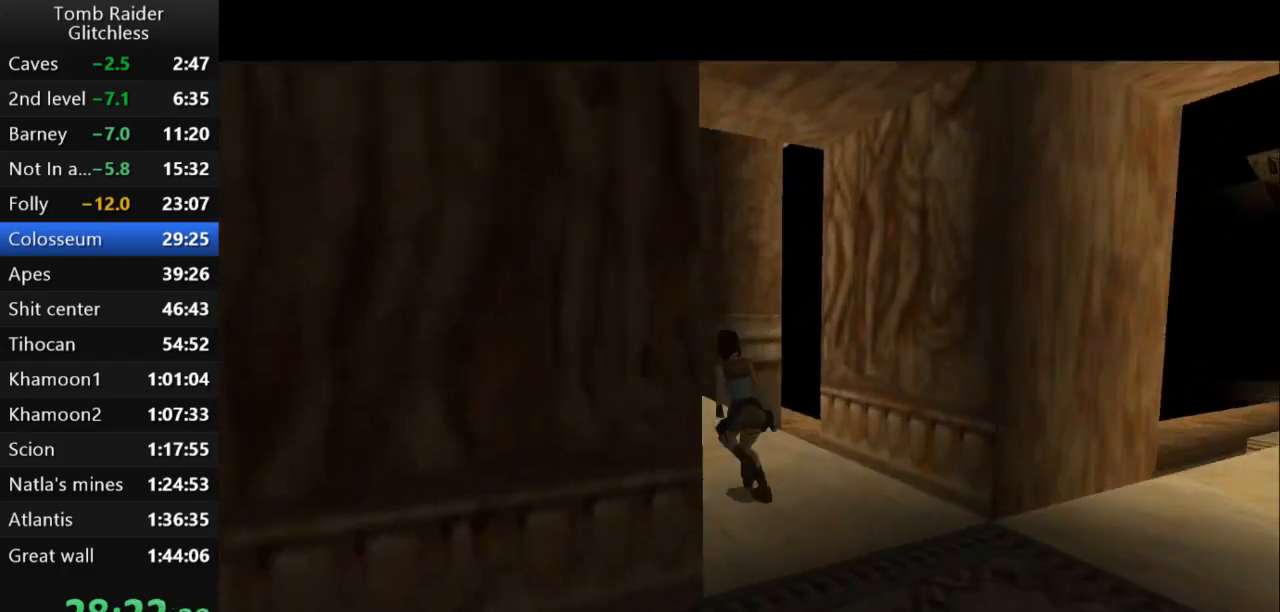
{"keys": ["jump", "up"], "events": [[333, "right", "down"], [500, "right", "up"]]}
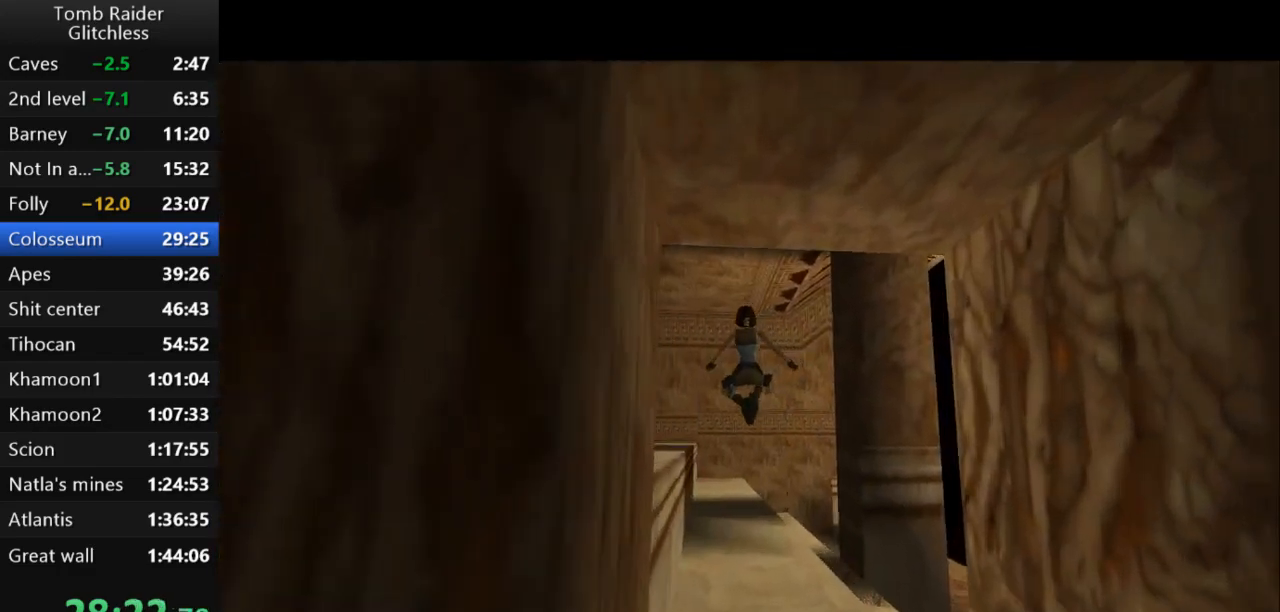
{"keys": ["jump", "up"], "events": [[133, "right", "down"], [433, "right", "up"]]}
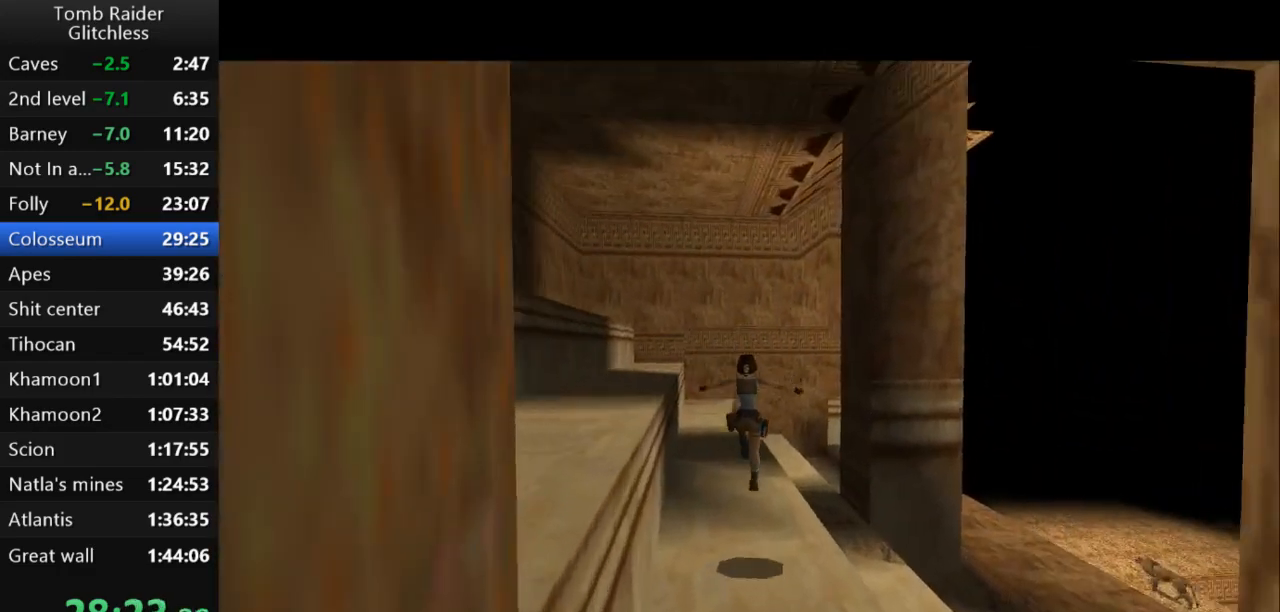
{"keys": ["jump", "up"], "events": [[233, "right", "down"], [333, "right", "up"]]}
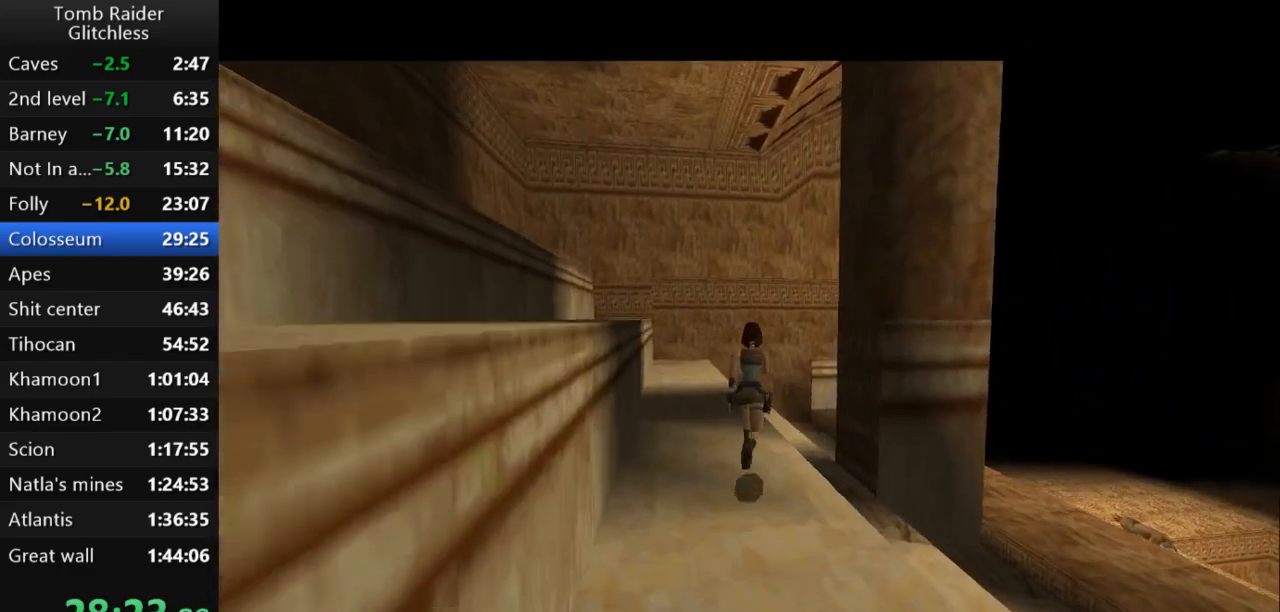
{"keys": ["jump", "right", "up"], "events": [[467, "right", "down"]]}
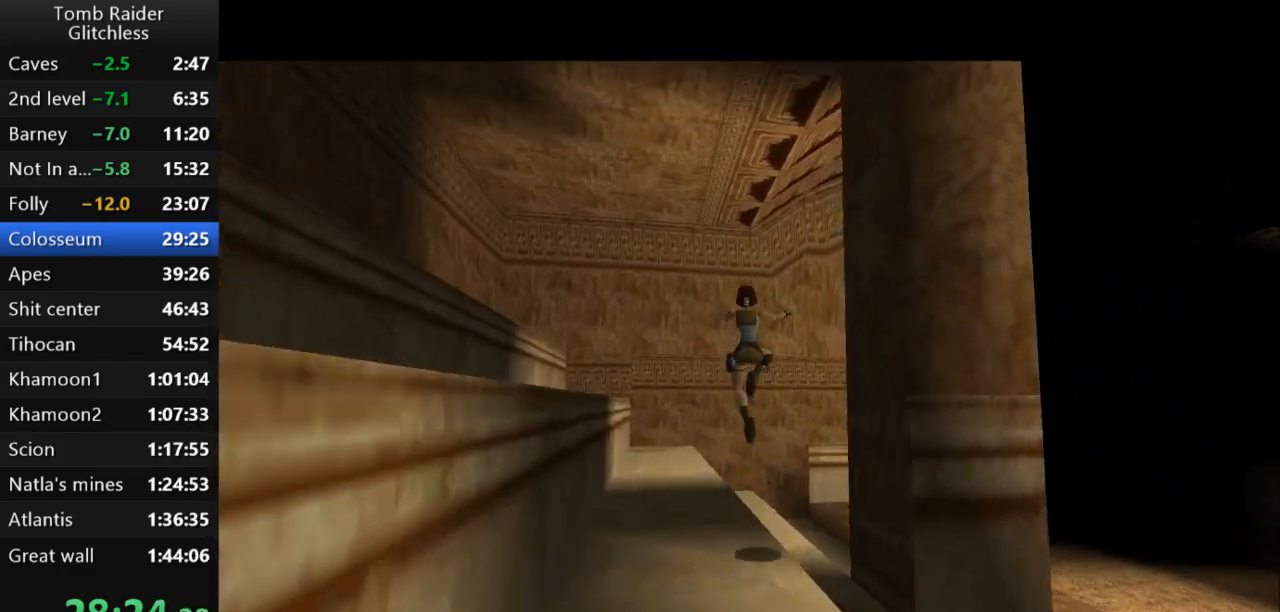
{"keys": ["jump", "up"], "events": [[233, "right", "up"]]}
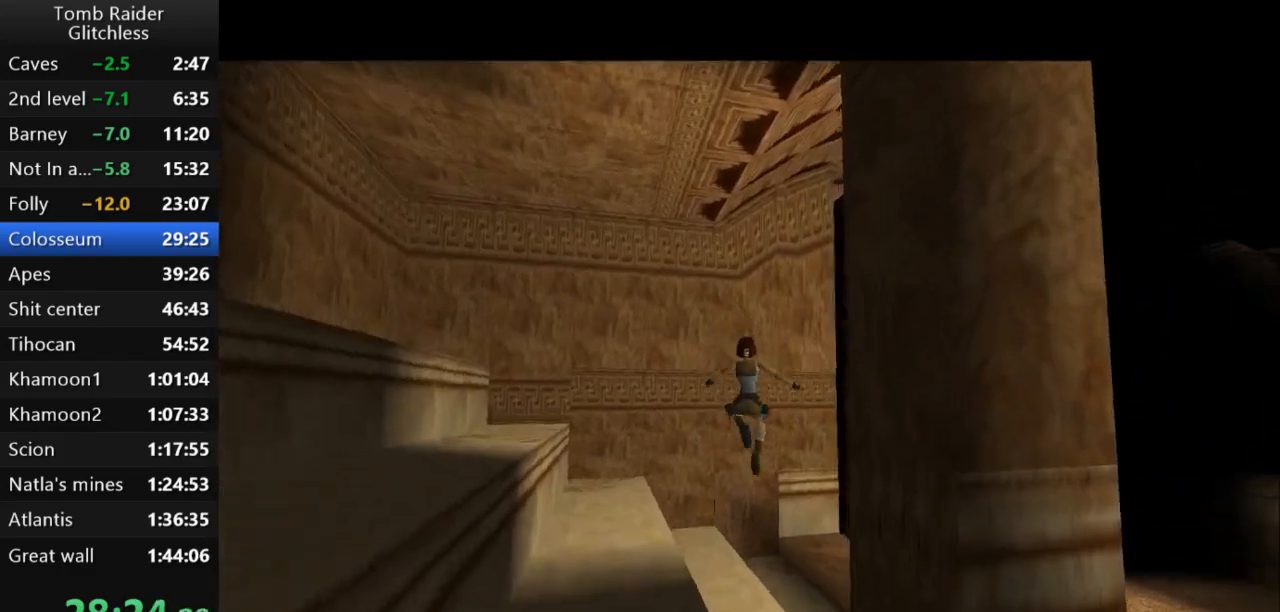
{"keys": ["jump", "up"], "events": [[100, "right", "down"], [300, "right", "up"]]}
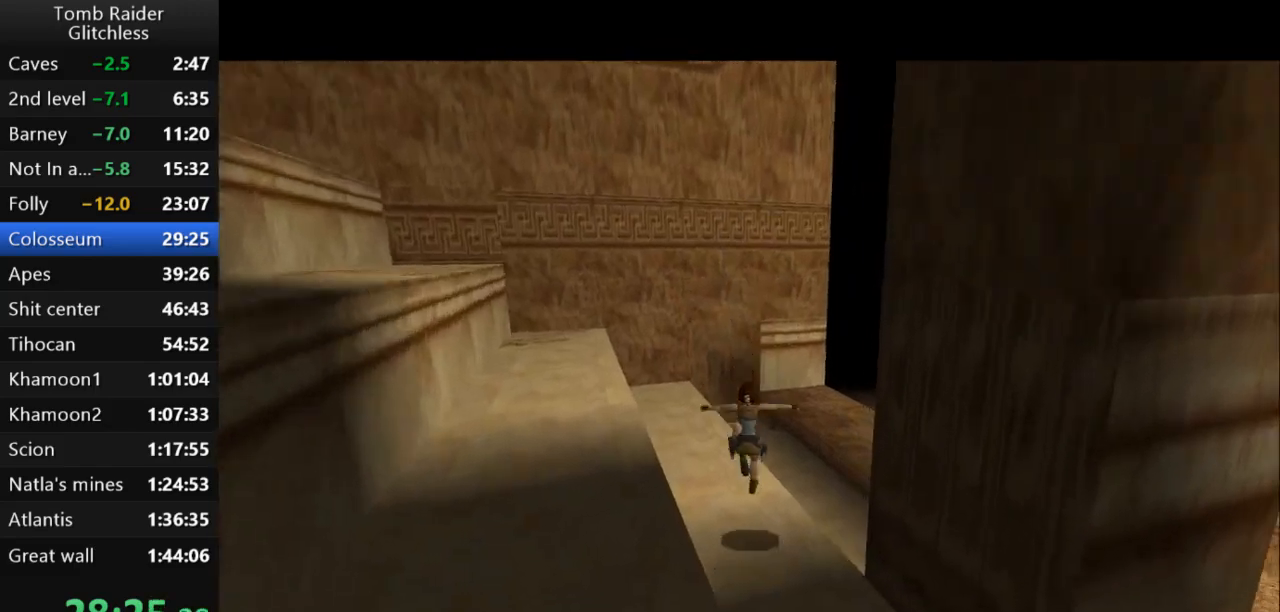
{"keys": ["jump", "up"], "events": [[100, "right", "down"], [400, "right", "up"]]}
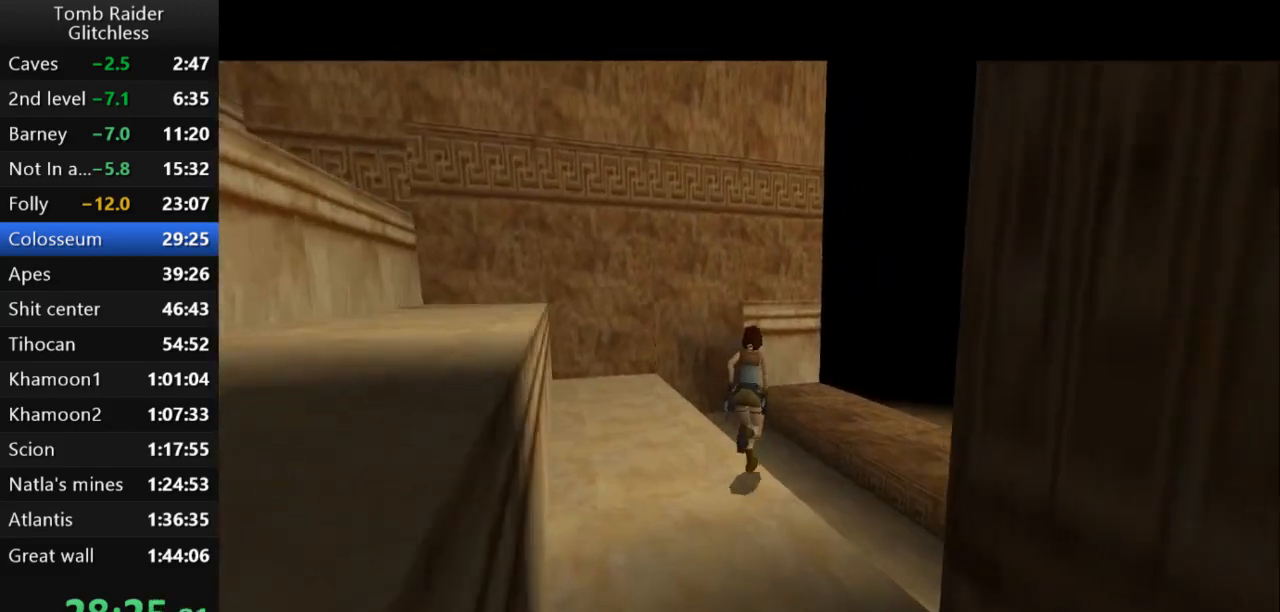
{"keys": ["jump", "up"], "events": [[233, "right", "down"], [433, "right", "up"]]}
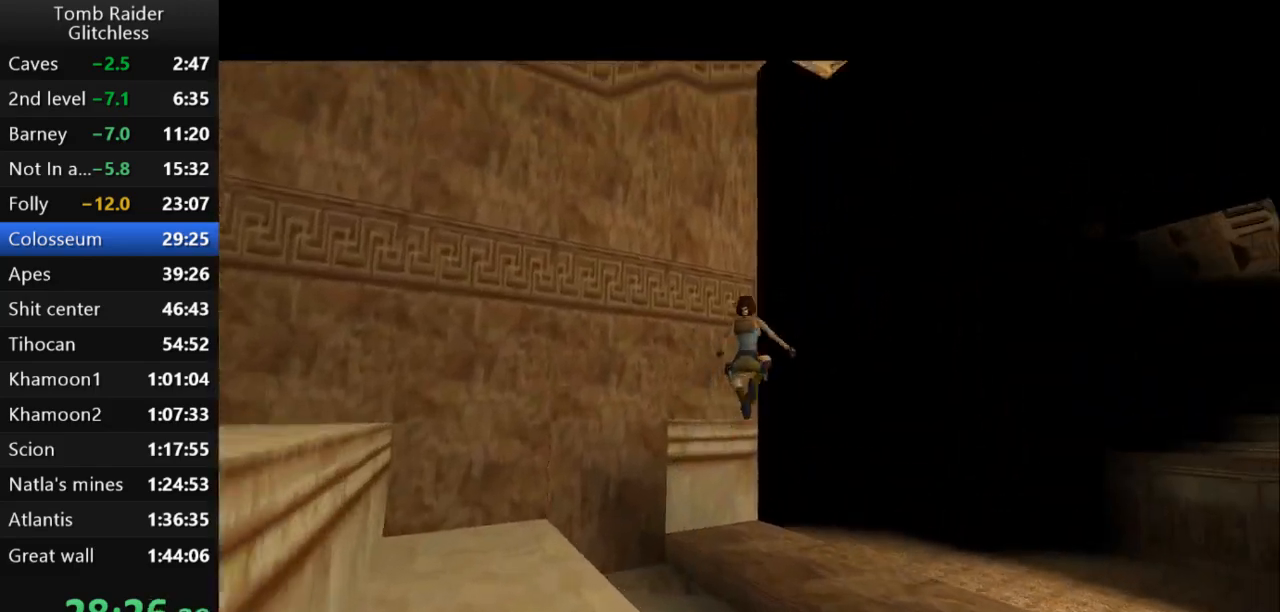
{"keys": ["jump", "up"], "events": []}
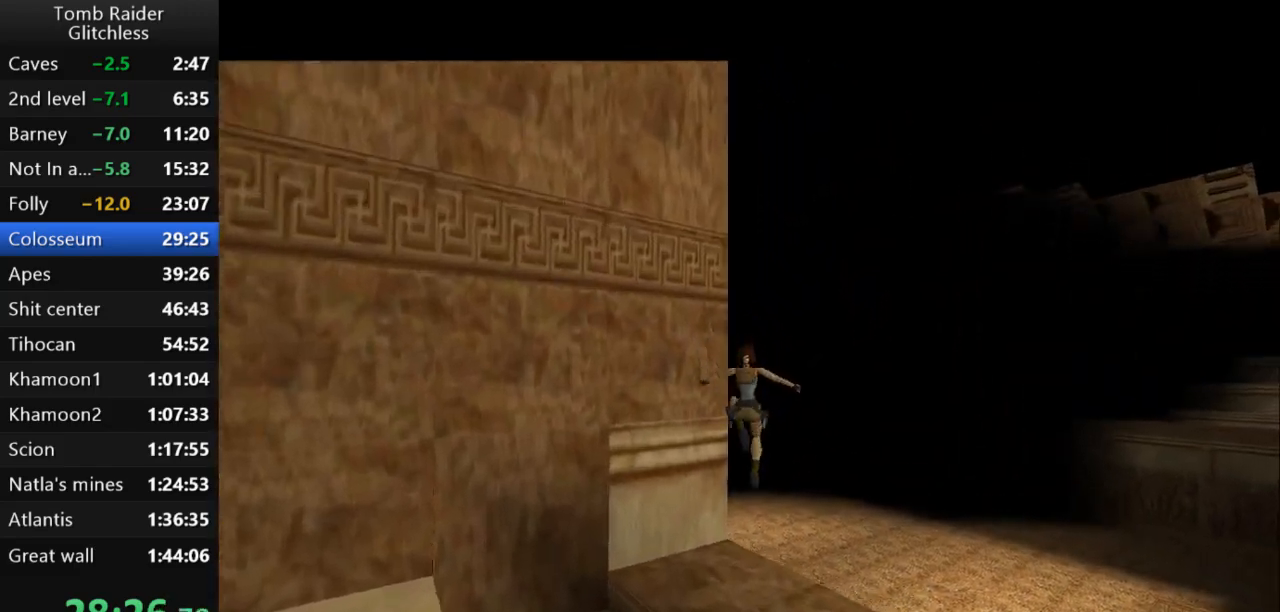
{"keys": ["jump", "up"], "events": [[33, "left", "down"], [367, "left", "up"]]}
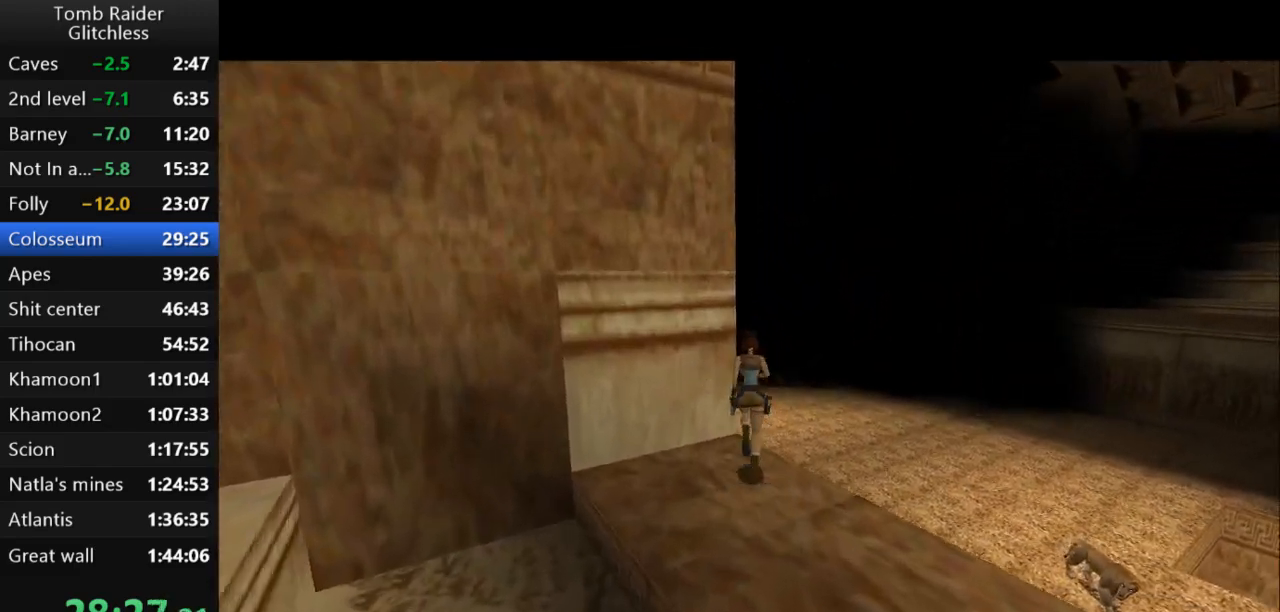
{"keys": ["jump", "left", "up"], "events": [[200, "left", "down"]]}
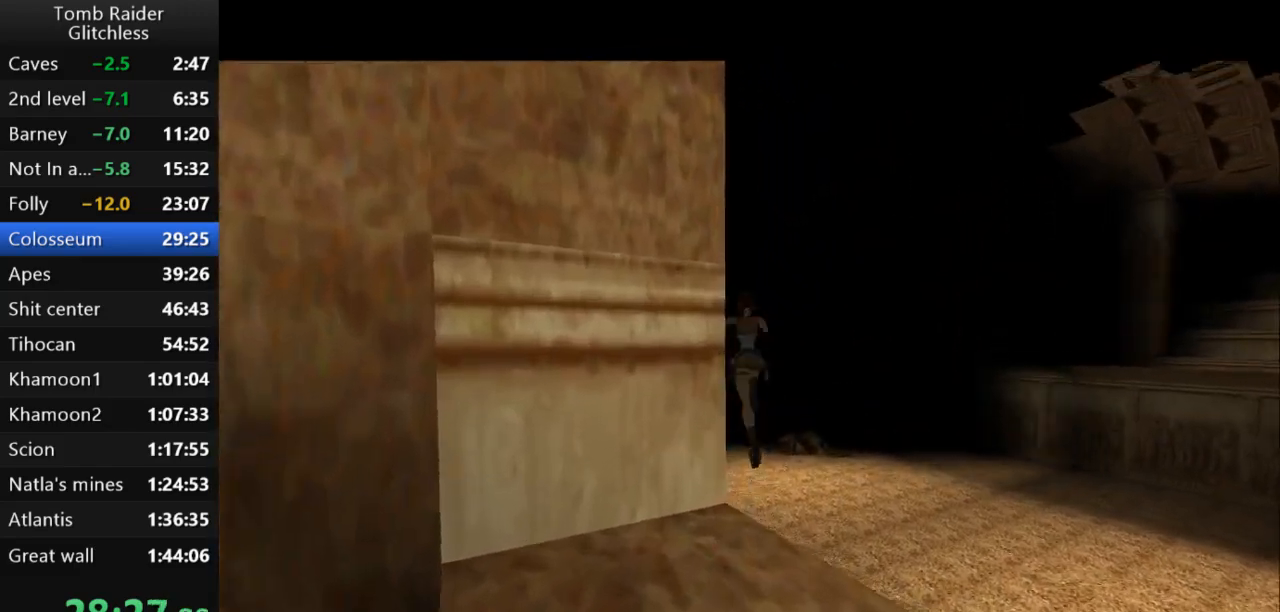
{"keys": ["left", "up"], "events": [[167, "jump", "up"]]}